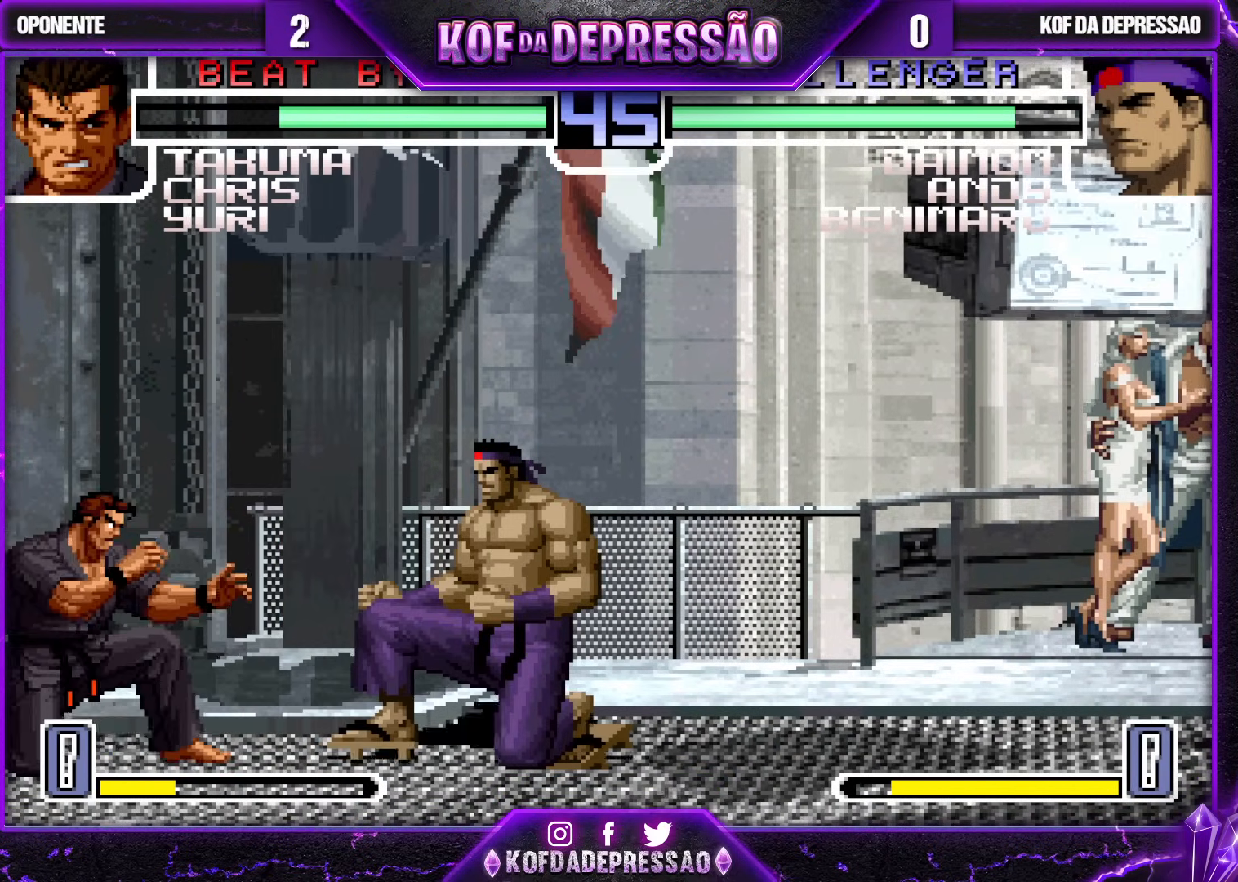
Gameplay with a controller (arcade stick); each line is a JSON object with the inputs held at the frame after it. "events" lists button and stick changes between this image and that frame as [ms after this image, input, new state], when the widget could be followed in between. Not read: L3 R3.
{"buttons": [], "left_stick": "down-right", "events": [[67, "left_stick", "up"], [133, "left_stick", "center"], [150, "R1", "down"], [167, "CROSS", "down"], [217, "CROSS", "up"], [217, "R1", "up"], [283, "left_stick", "right"], [350, "left_stick", "down-right"]]}
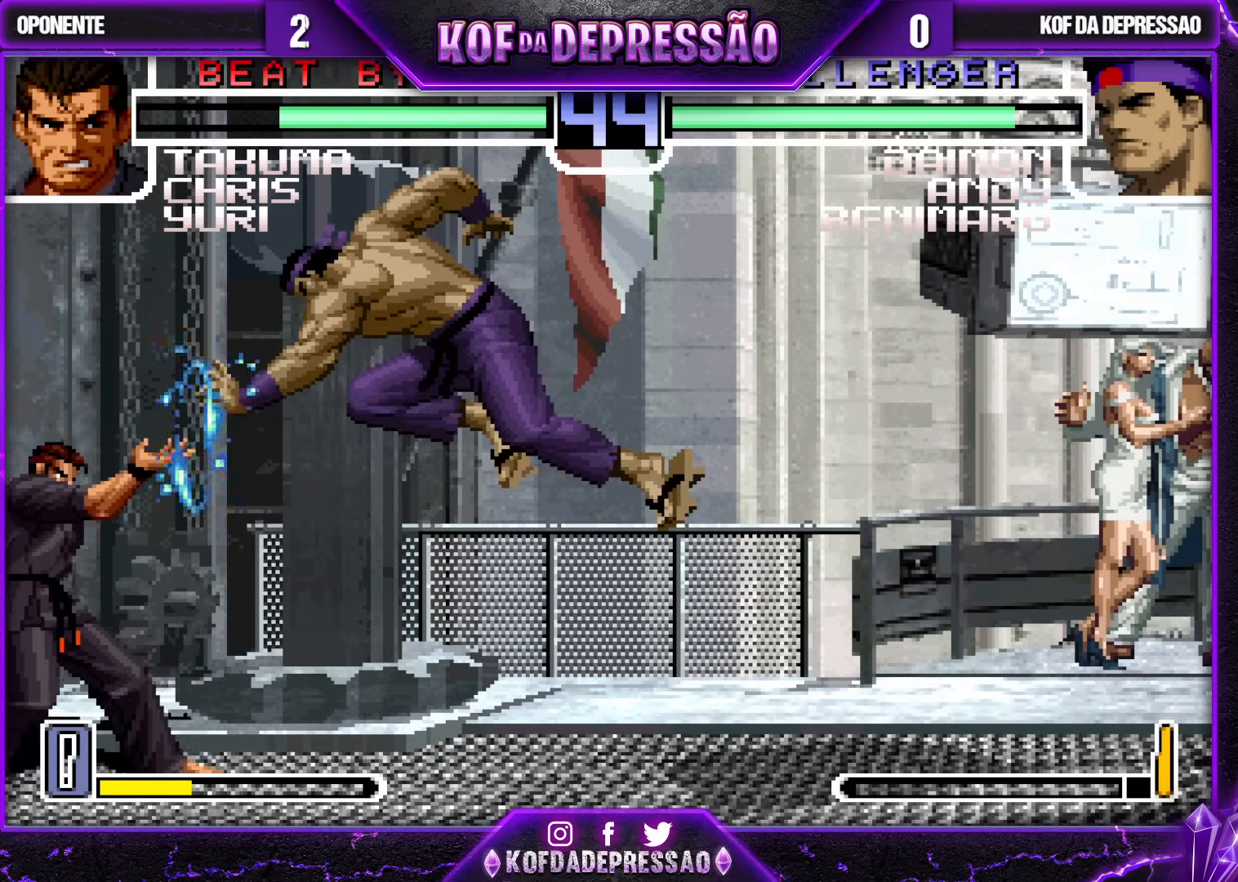
{"buttons": [], "left_stick": "center", "events": [[50, "left_stick", "right"], [267, "left_stick", "left"], [367, "left_stick", "center"]]}
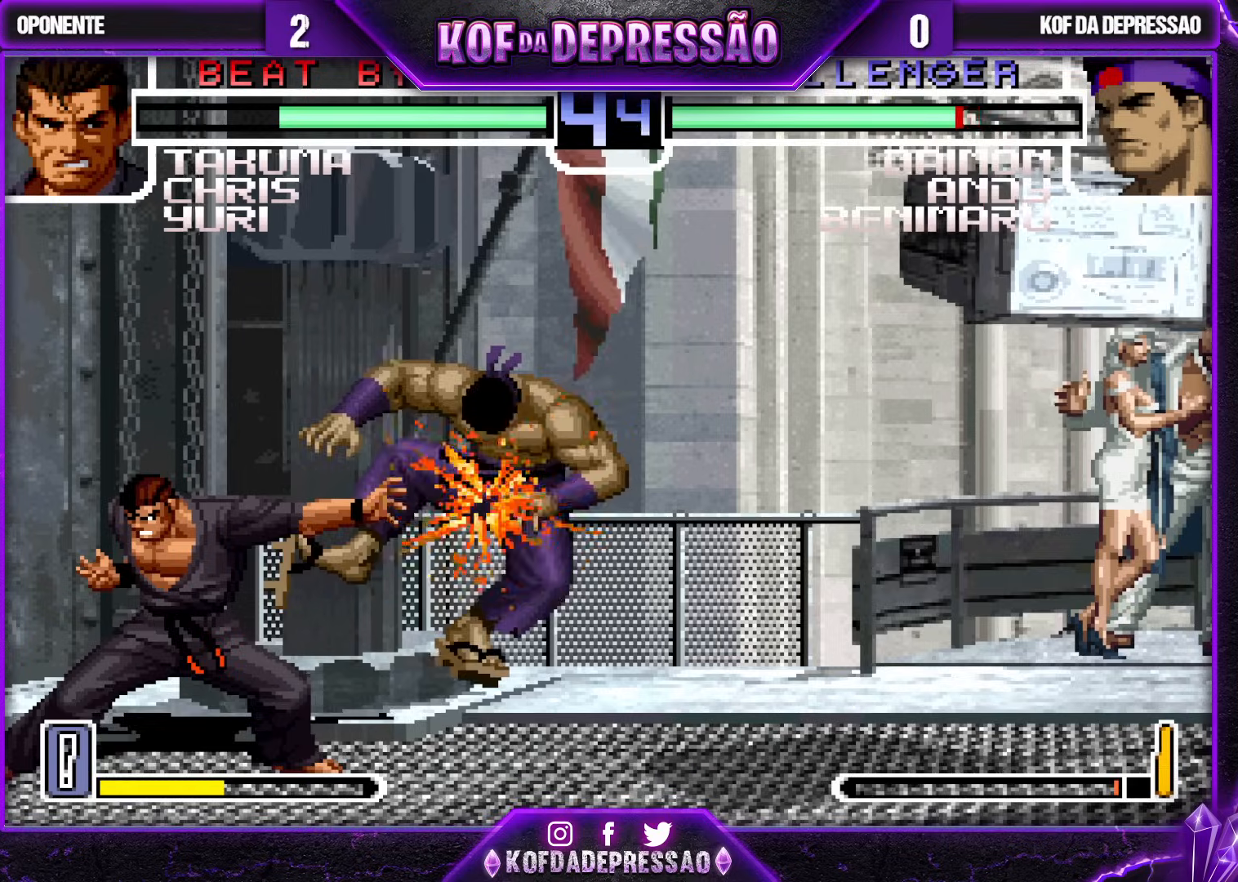
{"buttons": ["SQUARE", "TRIANGLE"], "left_stick": "right", "events": [[283, "left_stick", "right"], [433, "SQUARE", "down"], [433, "TRIANGLE", "down"], [467, "SQUARE", "up"], [467, "TRIANGLE", "up"], [500, "SQUARE", "down"], [500, "TRIANGLE", "down"]]}
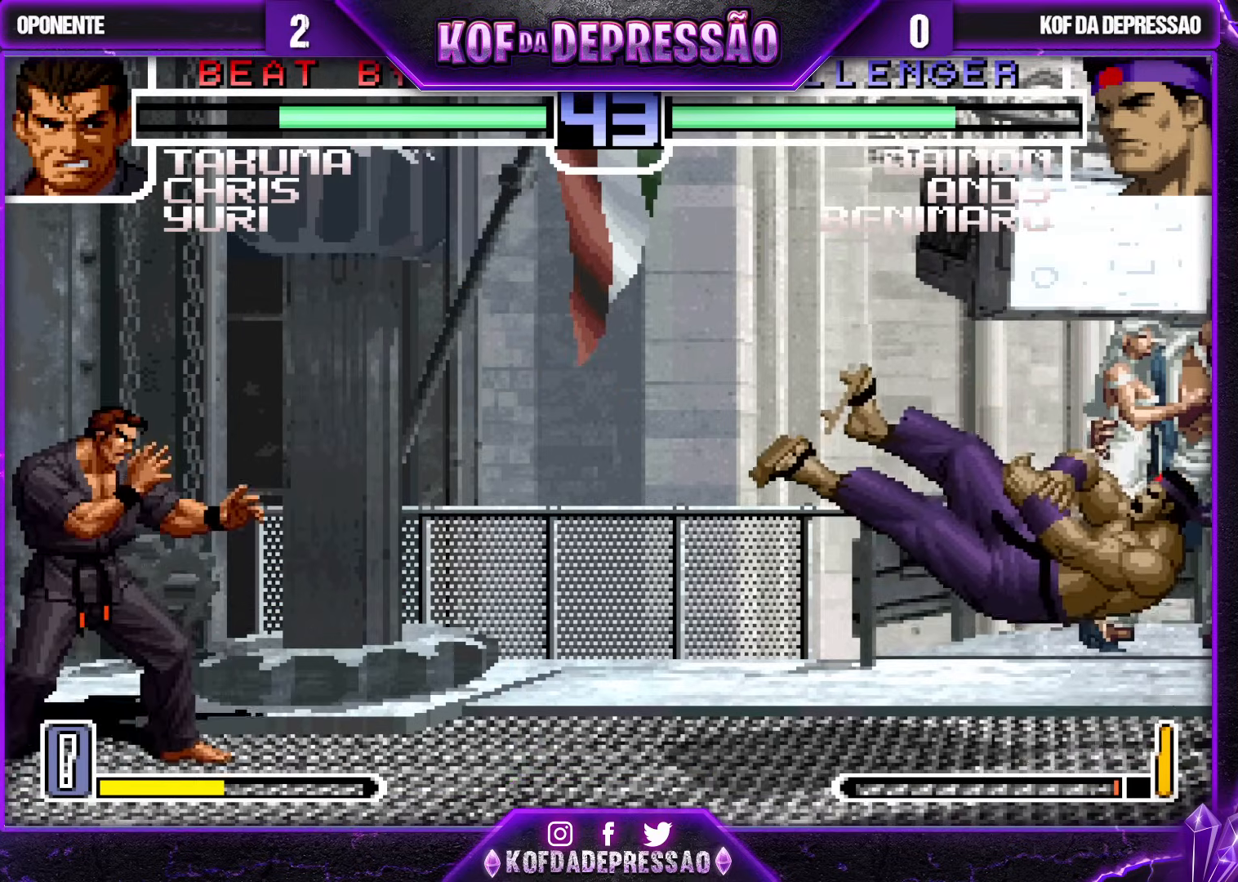
{"buttons": [], "left_stick": "down-right", "events": [[50, "SQUARE", "up"], [67, "TRIANGLE", "up"], [183, "left_stick", "center"], [350, "left_stick", "down-right"]]}
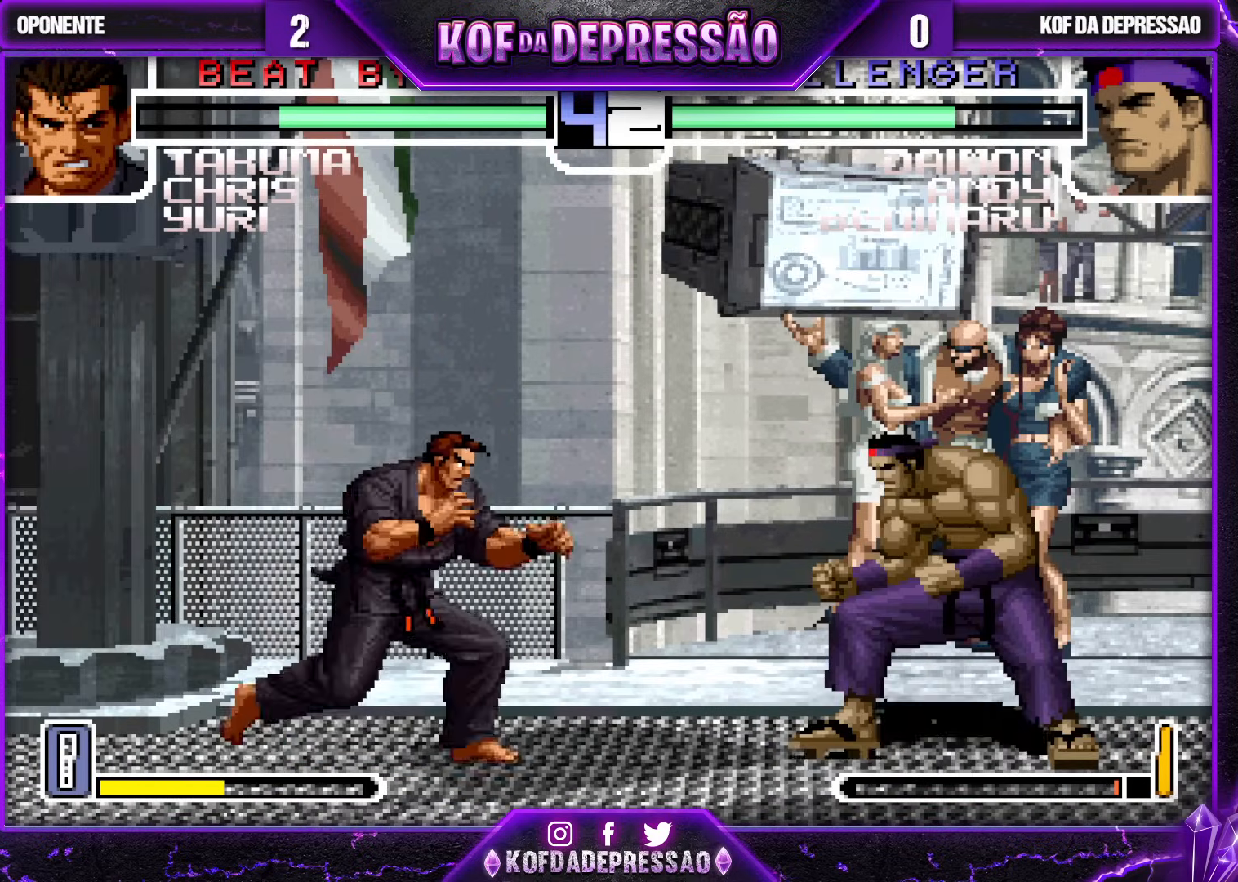
{"buttons": [], "left_stick": "down-right", "events": []}
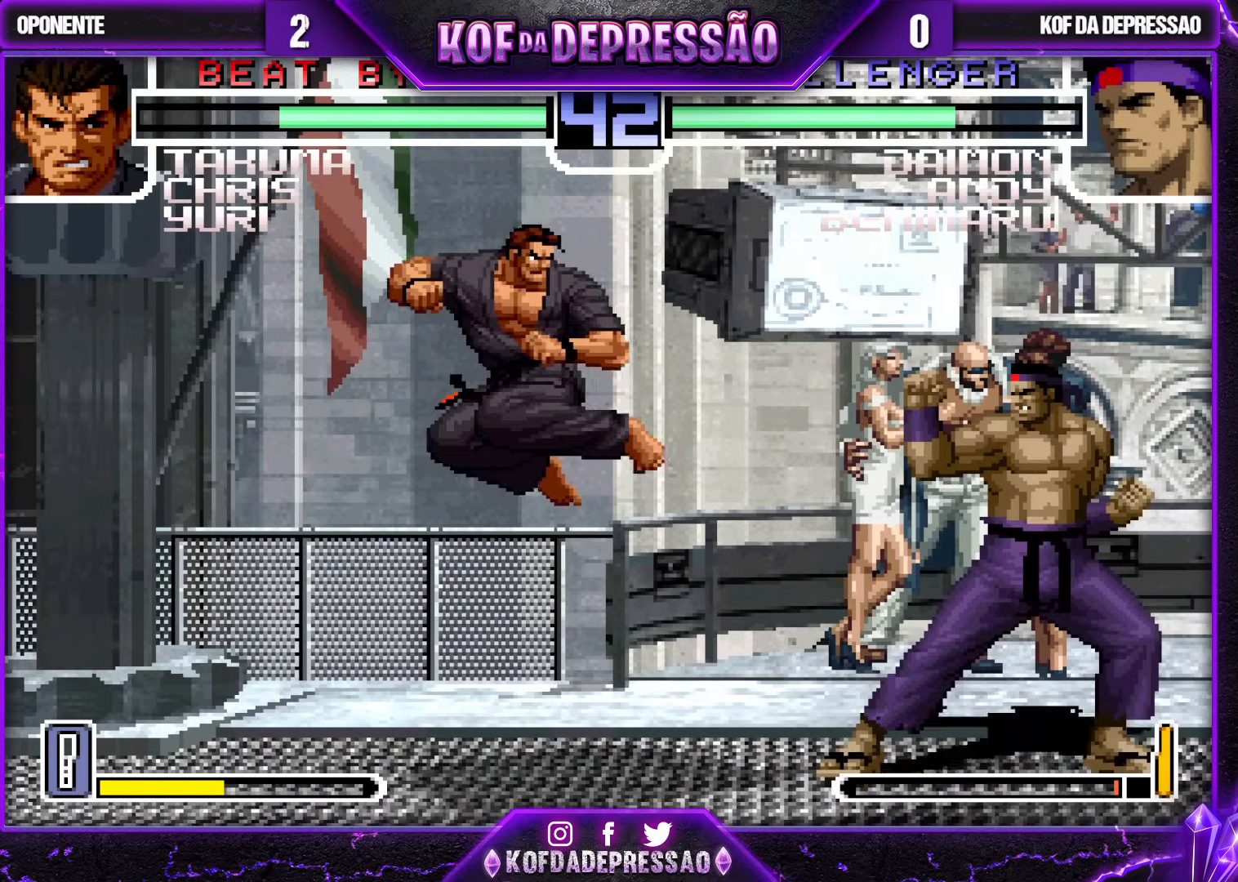
{"buttons": [], "left_stick": "right", "events": [[117, "left_stick", "right"], [167, "CROSS", "down"], [283, "CROSS", "up"]]}
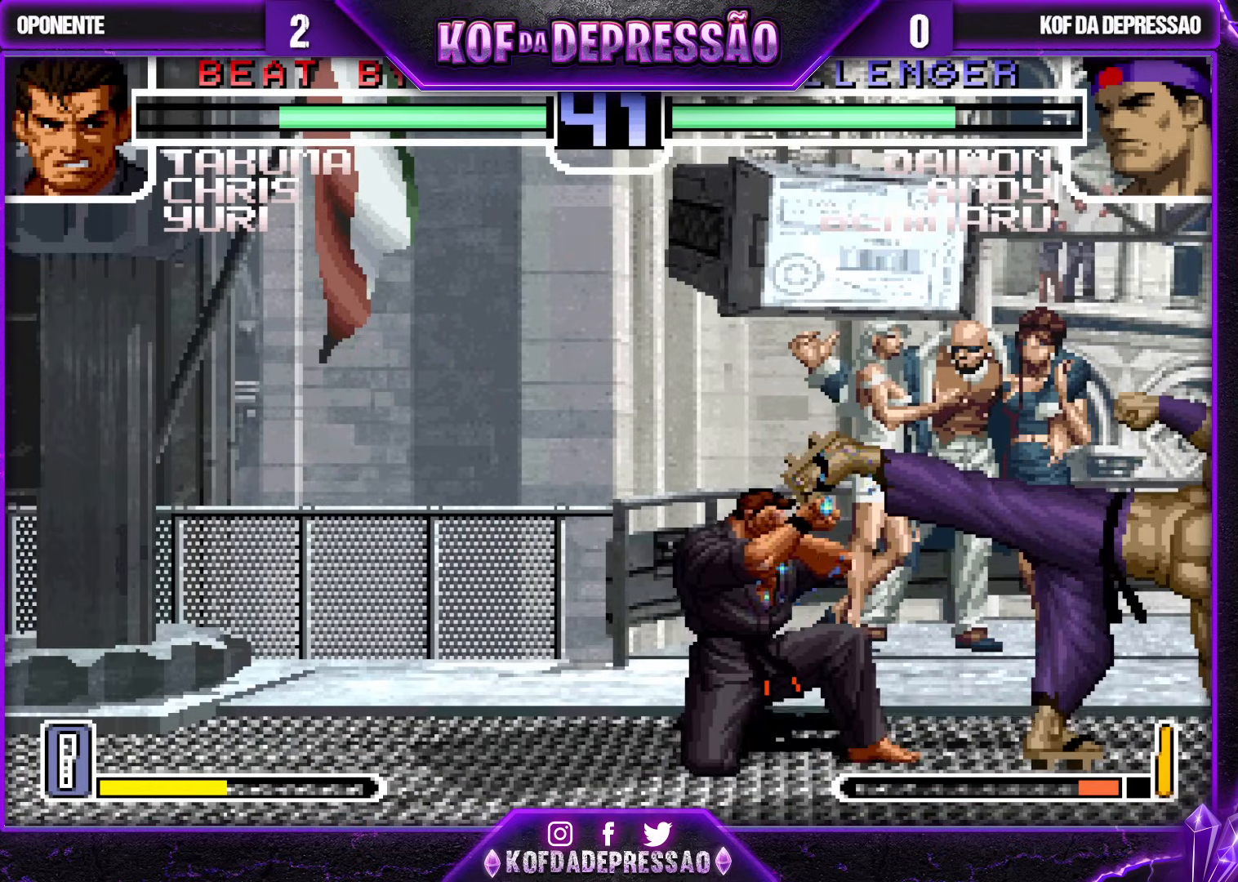
{"buttons": [], "left_stick": "center", "events": [[83, "left_stick", "center"], [250, "left_stick", "up-left"], [483, "left_stick", "center"]]}
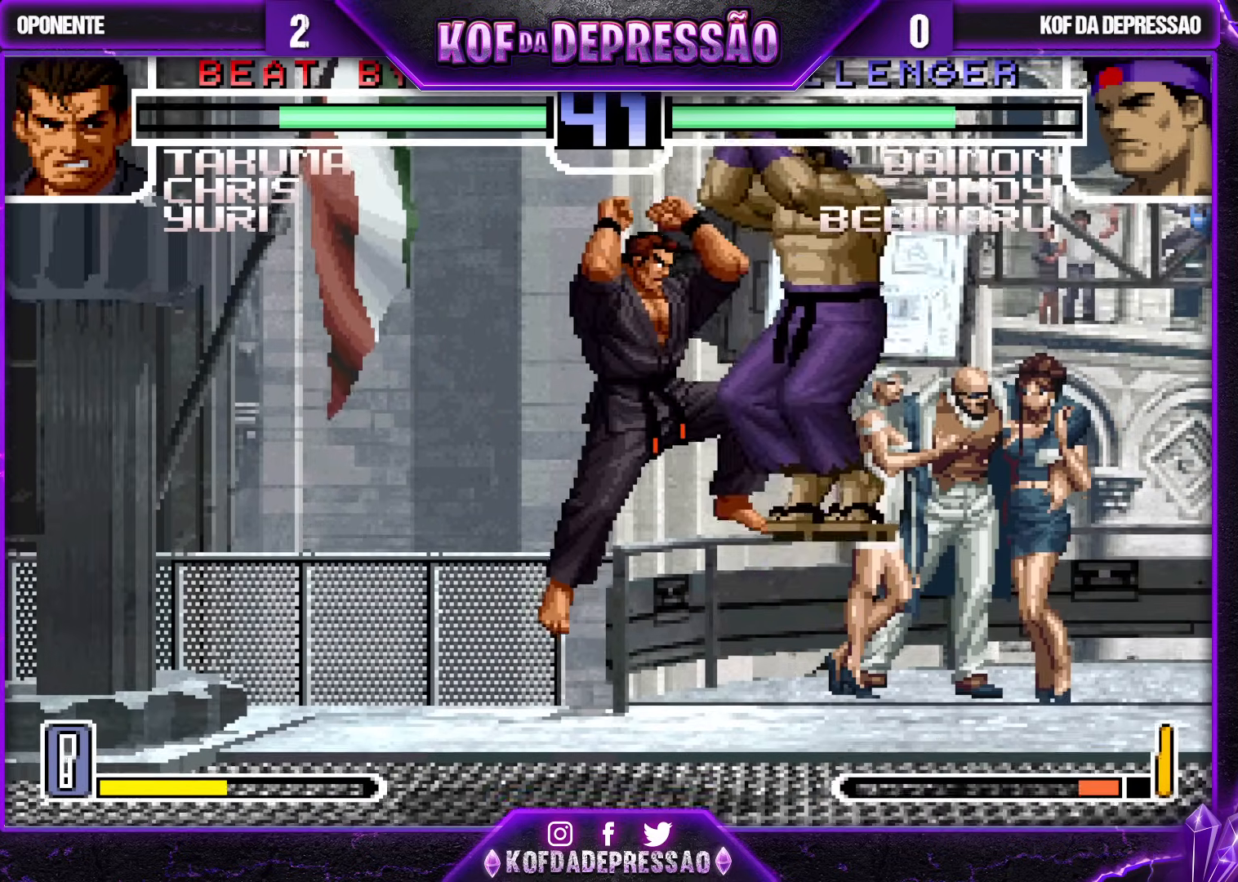
{"buttons": [], "left_stick": "left", "events": [[150, "TRIANGLE", "down"], [300, "TRIANGLE", "up"], [500, "left_stick", "left"]]}
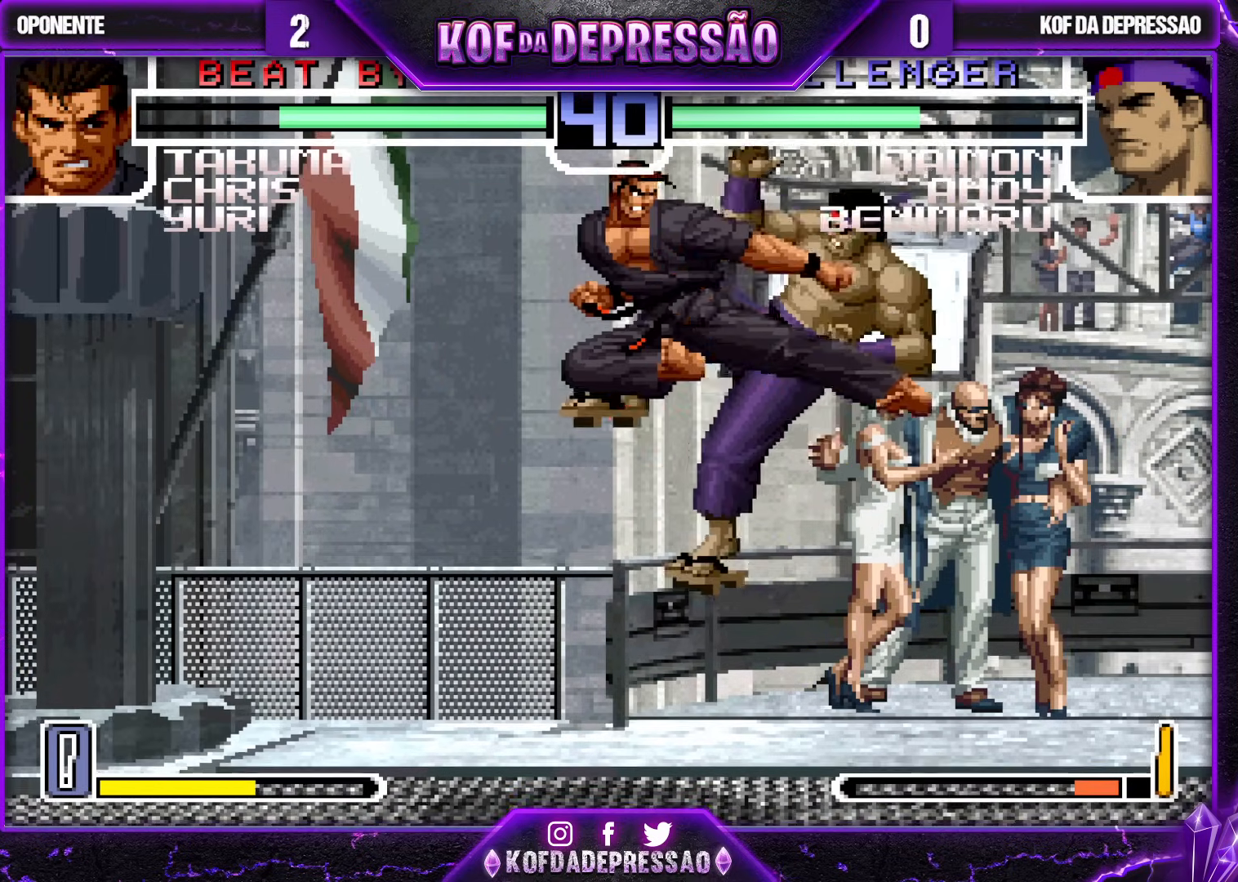
{"buttons": [], "left_stick": "center", "events": [[117, "left_stick", "center"], [433, "left_stick", "right"], [500, "left_stick", "center"]]}
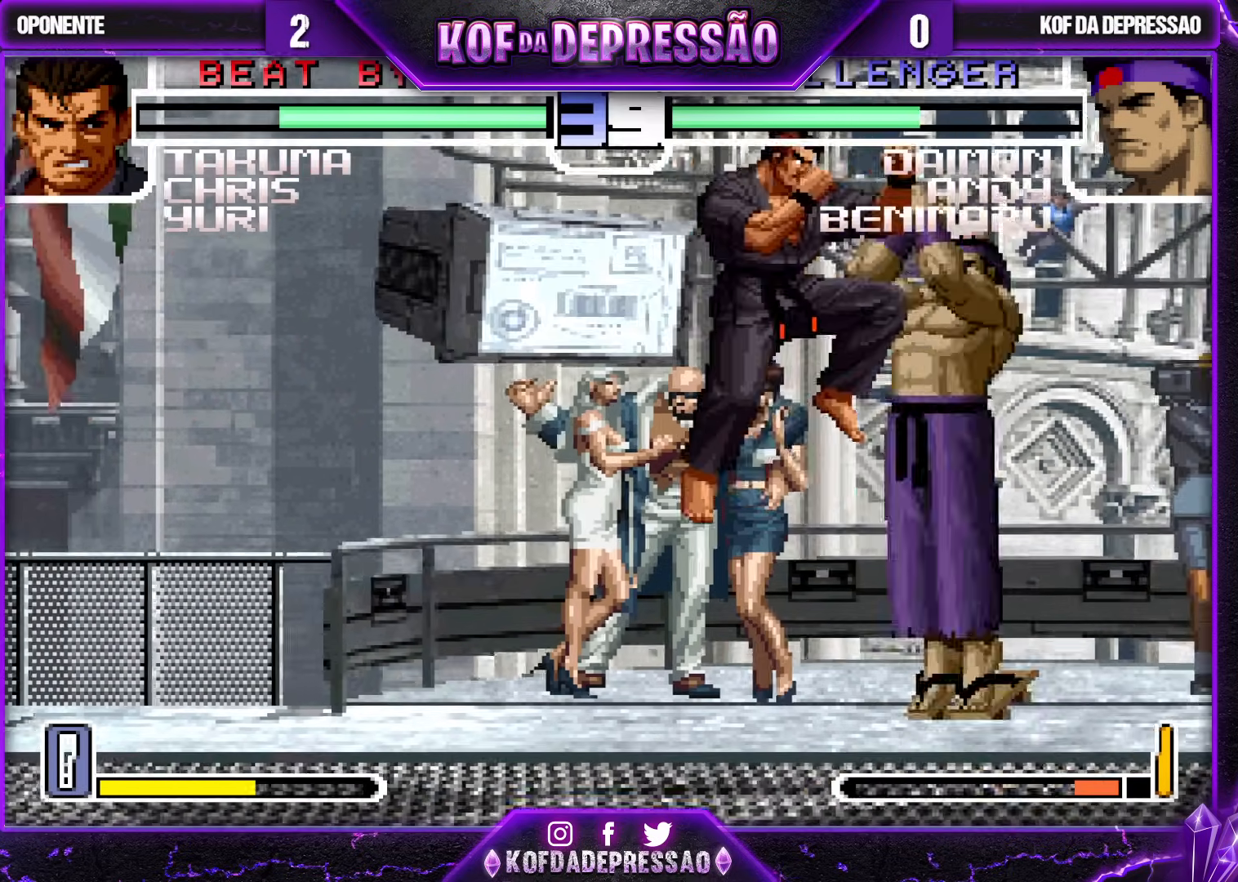
{"buttons": [], "left_stick": "down-left", "events": [[17, "left_stick", "down-left"], [33, "R1", "down"], [150, "R1", "up"]]}
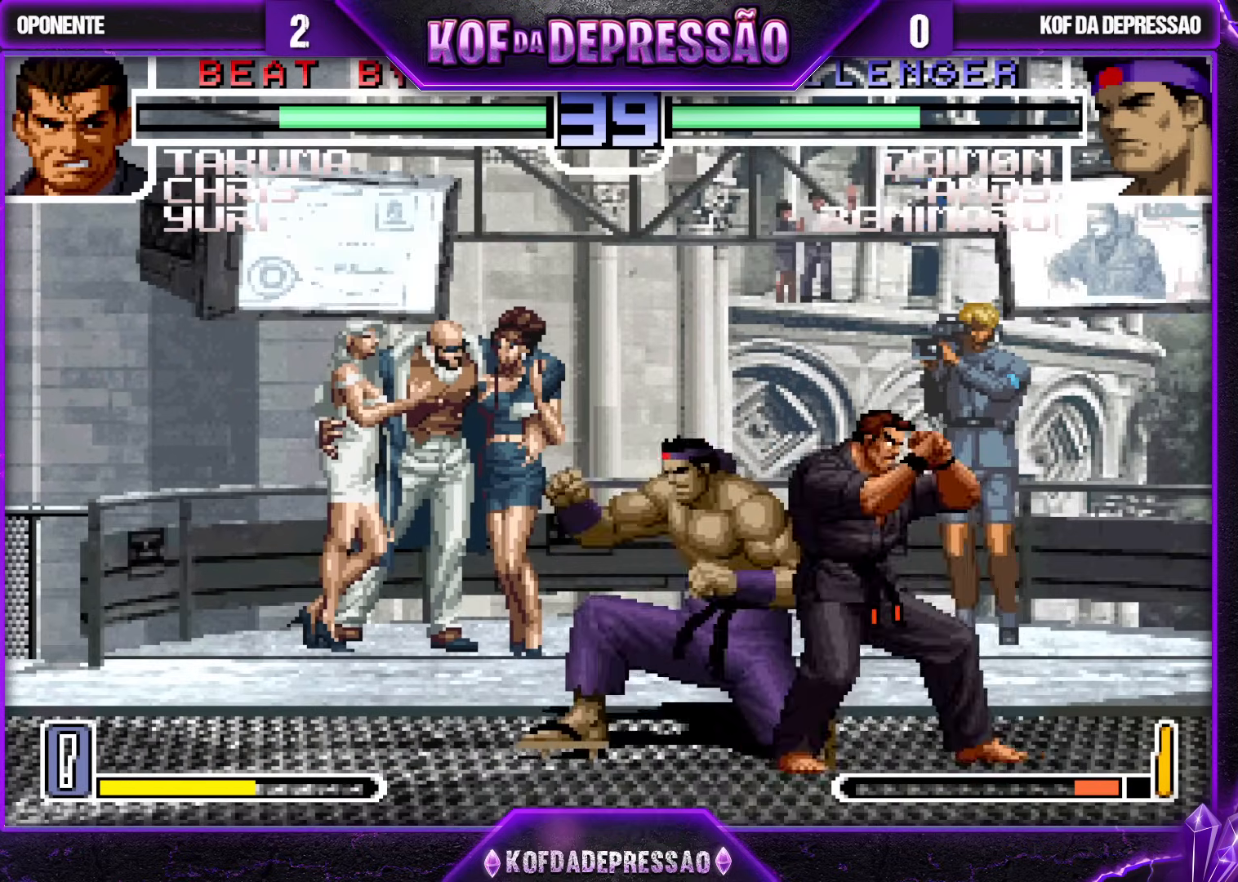
{"buttons": [], "left_stick": "left", "events": [[33, "left_stick", "left"], [100, "SQUARE", "down"], [100, "TRIANGLE", "down"], [150, "SQUARE", "up"], [150, "TRIANGLE", "up"], [200, "SQUARE", "down"], [200, "TRIANGLE", "down"], [267, "SQUARE", "up"], [267, "TRIANGLE", "up"], [300, "SQUARE", "down"], [300, "TRIANGLE", "down"], [350, "SQUARE", "up"], [350, "TRIANGLE", "up"]]}
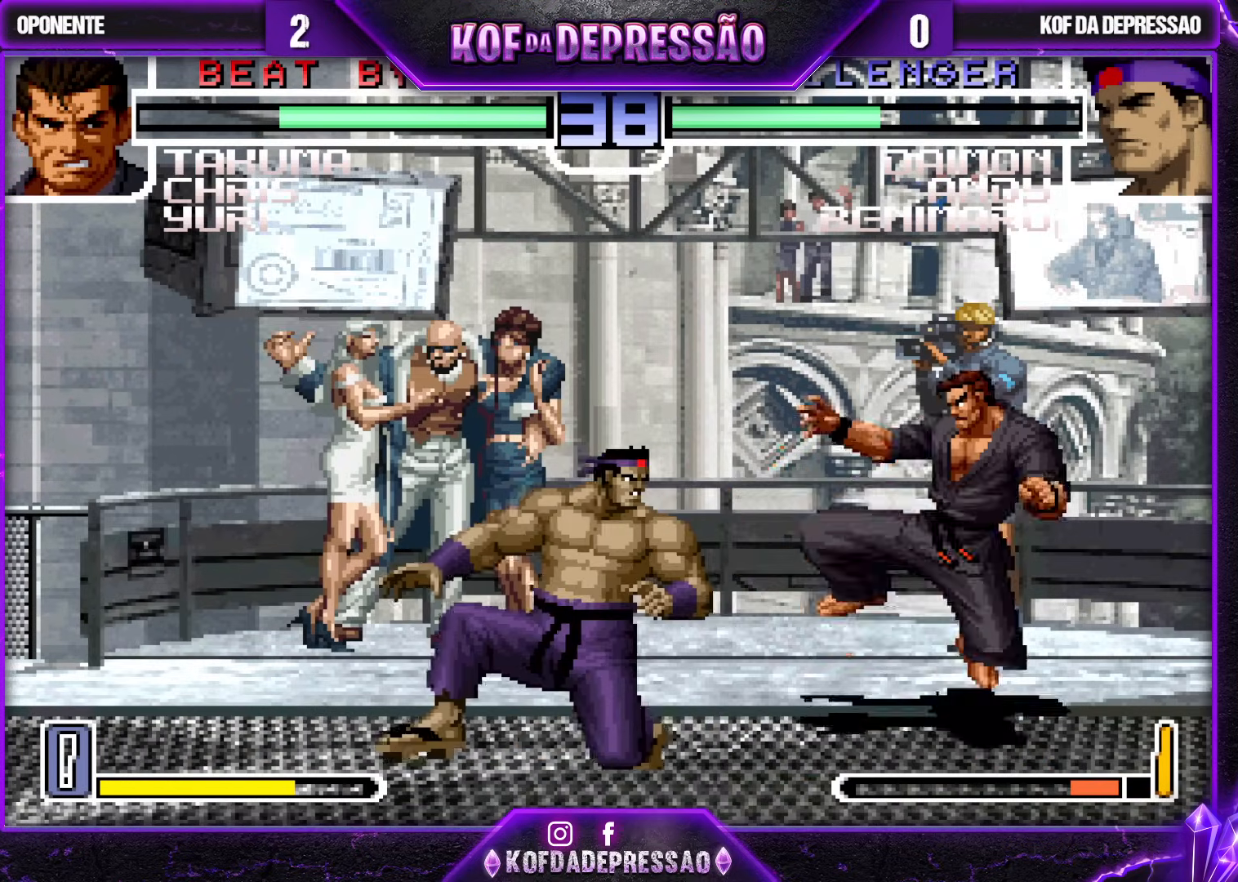
{"buttons": ["CROSS"], "left_stick": "center", "events": [[233, "left_stick", "center"], [467, "CROSS", "down"]]}
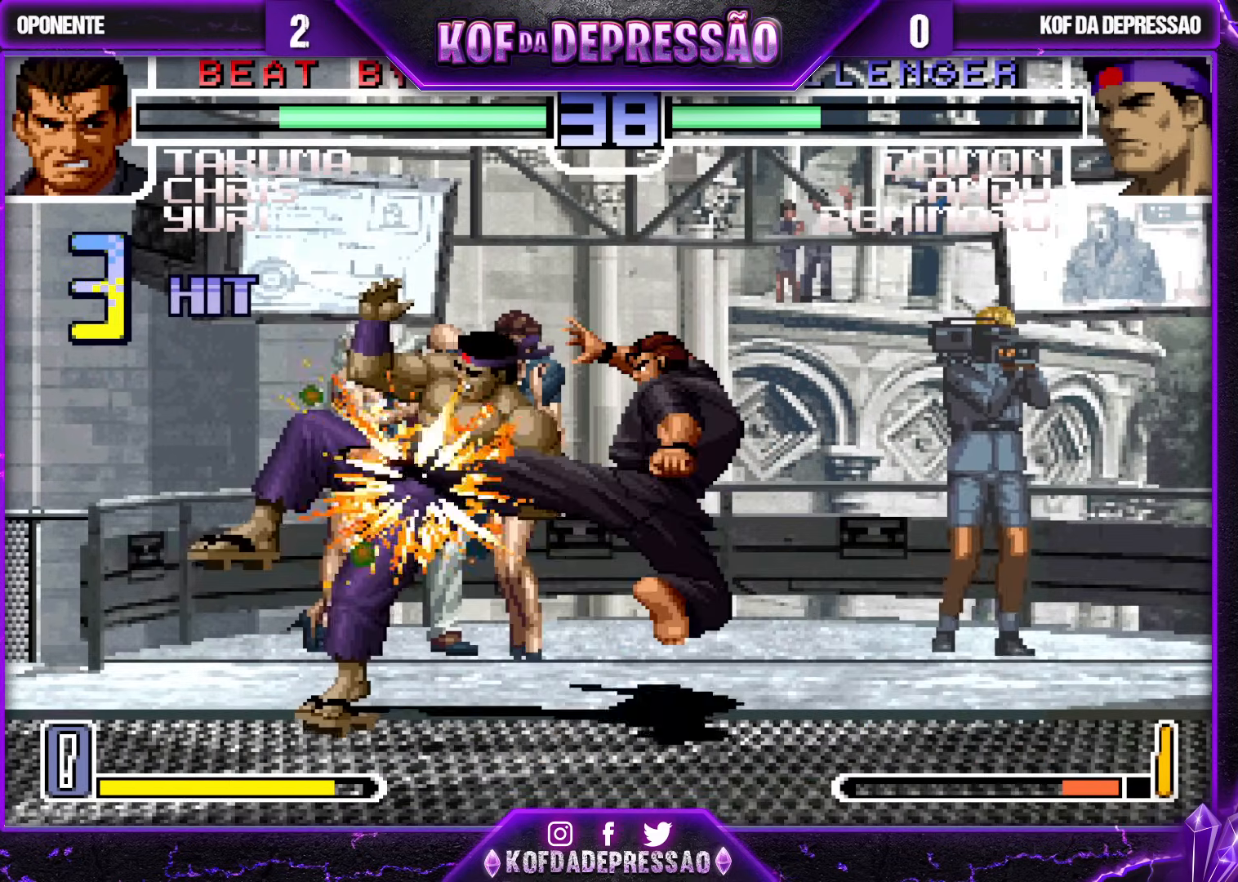
{"buttons": ["CROSS", "SQUARE", "TRIANGLE"], "left_stick": "center", "events": [[17, "CROSS", "up"], [250, "CROSS", "down"], [317, "CROSS", "up"], [483, "CIRCLE", "down"], [483, "CROSS", "down"], [483, "SQUARE", "down"], [483, "TRIANGLE", "down"], [500, "CIRCLE", "up"]]}
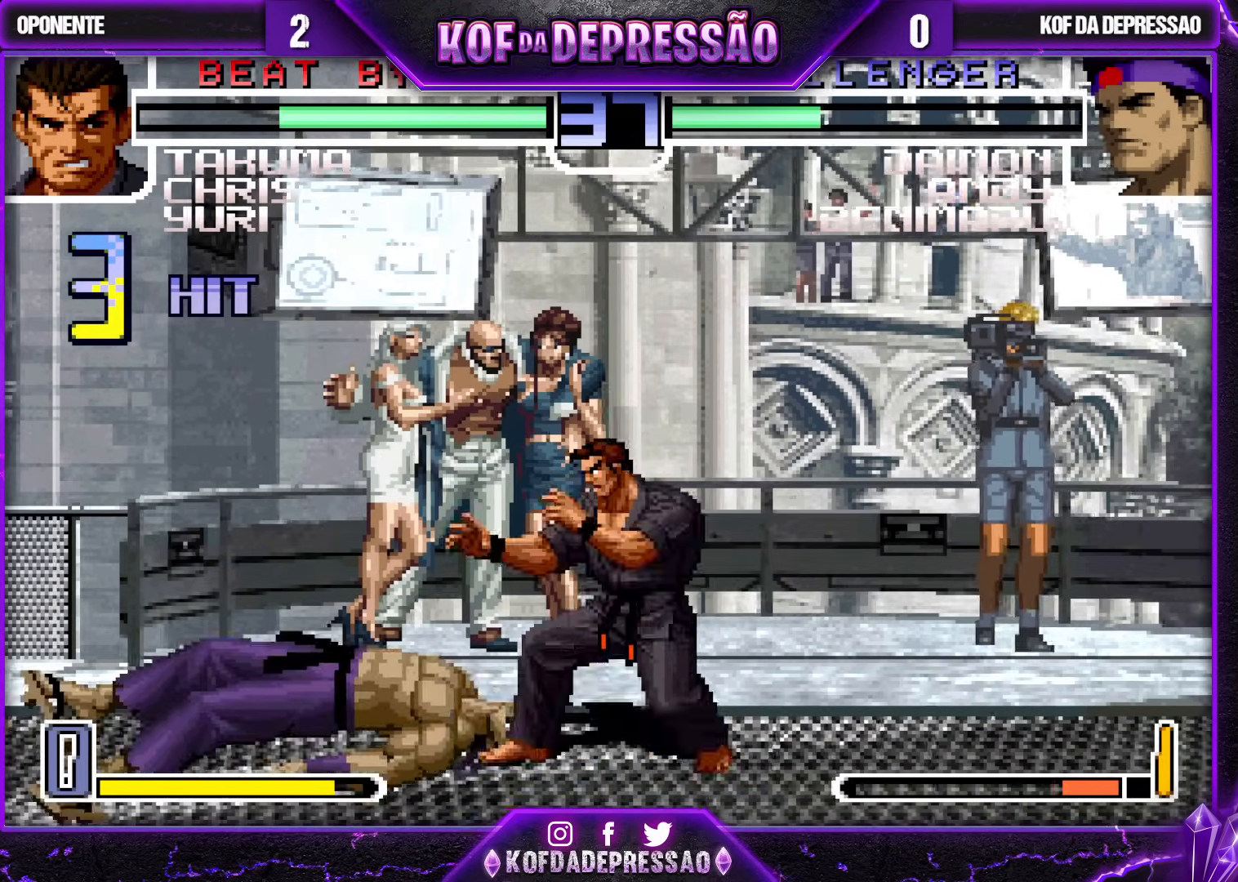
{"buttons": [], "left_stick": "down", "events": [[33, "SQUARE", "up"], [33, "TRIANGLE", "up"], [100, "TRIANGLE", "down"], [117, "SQUARE", "down"], [200, "CROSS", "up"], [200, "SQUARE", "up"], [233, "TRIANGLE", "up"], [367, "left_stick", "left"], [433, "left_stick", "down"]]}
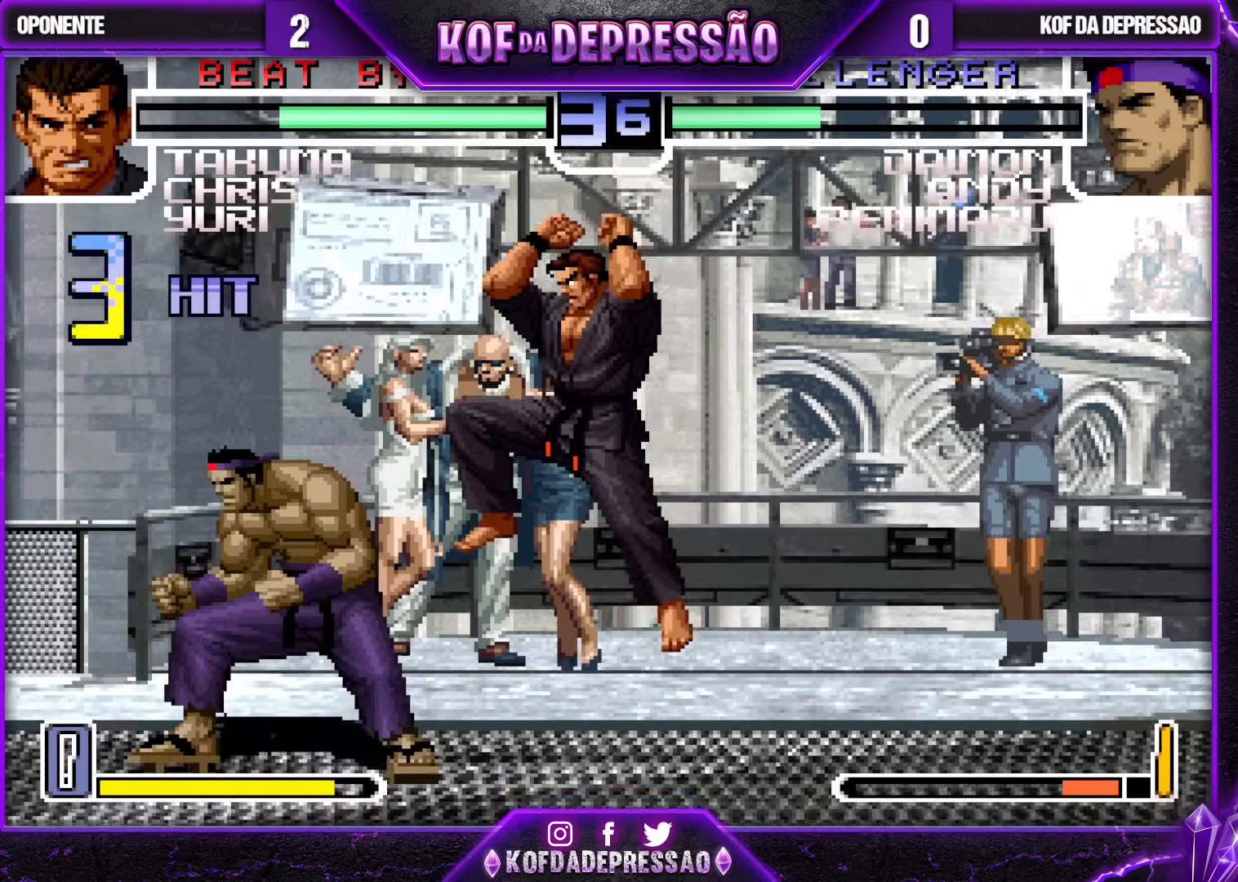
{"buttons": ["CROSS"], "left_stick": "center", "events": [[17, "left_stick", "center"], [67, "left_stick", "down-left"], [150, "left_stick", "right"], [217, "CROSS", "down"], [267, "left_stick", "center"]]}
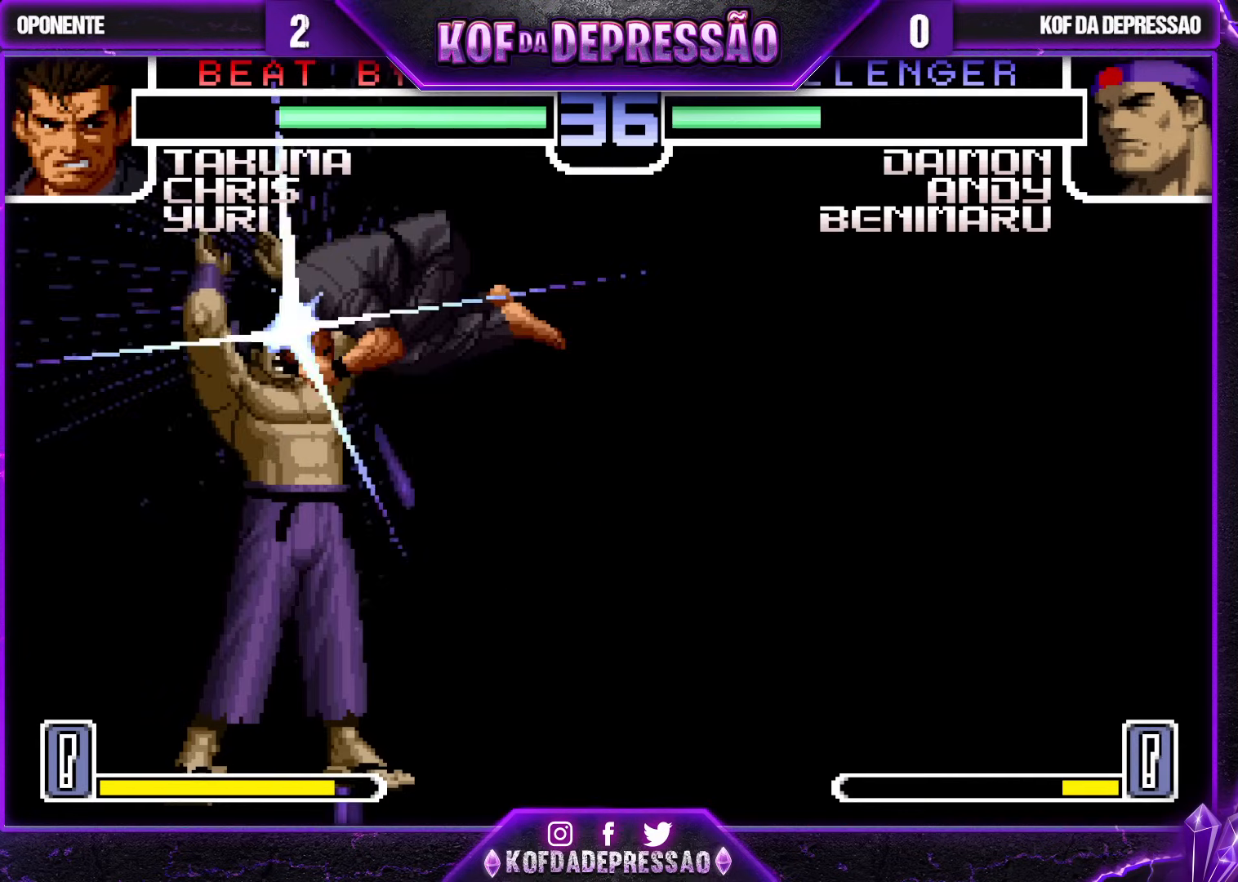
{"buttons": [], "left_stick": "right", "events": [[383, "left_stick", "right"], [467, "CROSS", "up"]]}
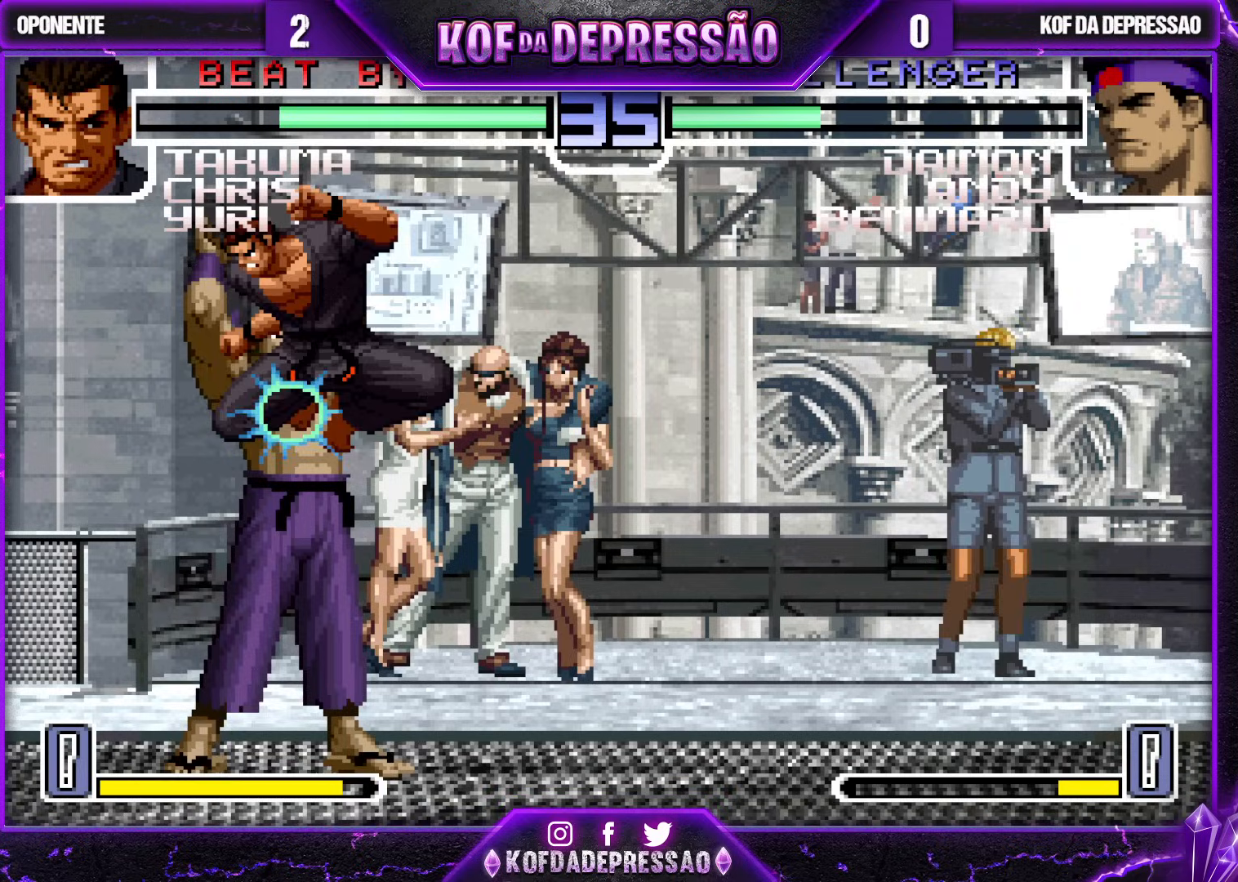
{"buttons": [], "left_stick": "right", "events": [[67, "R1", "down"], [133, "R1", "up"], [217, "R1", "down"], [250, "R1", "up"], [283, "R1", "down"], [333, "R1", "up"], [383, "R1", "down"], [433, "R1", "up"]]}
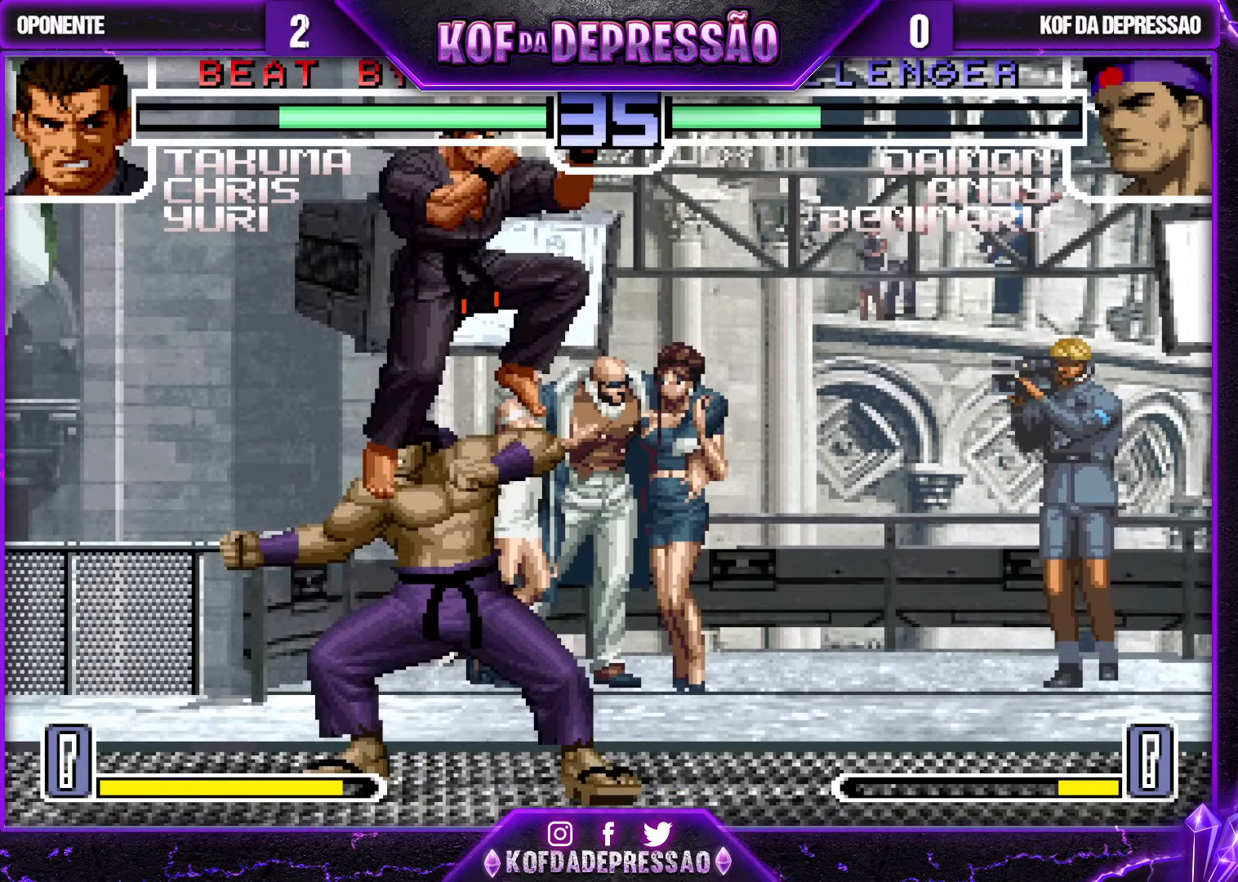
{"buttons": [], "left_stick": "left", "events": [[133, "left_stick", "left"], [250, "SQUARE", "down"], [250, "TRIANGLE", "down"], [283, "SQUARE", "up"], [300, "TRIANGLE", "up"], [333, "SQUARE", "down"], [333, "TRIANGLE", "down"], [383, "SQUARE", "up"], [383, "TRIANGLE", "up"], [450, "SQUARE", "down"], [450, "TRIANGLE", "down"], [500, "SQUARE", "up"], [500, "TRIANGLE", "up"]]}
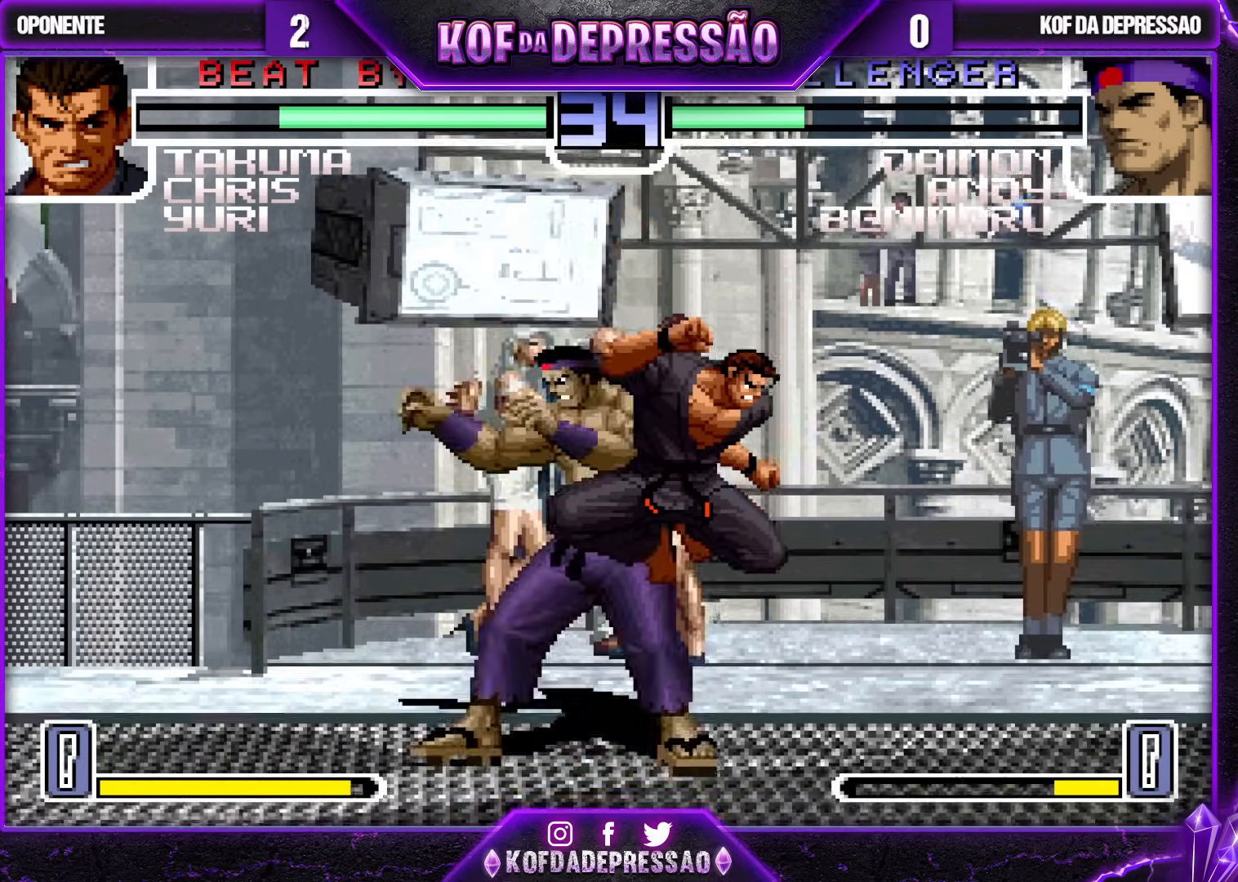
{"buttons": [], "left_stick": "down-right", "events": [[50, "SQUARE", "down"], [50, "TRIANGLE", "down"], [117, "SQUARE", "up"], [117, "TRIANGLE", "up"], [417, "left_stick", "center"], [500, "left_stick", "down-right"]]}
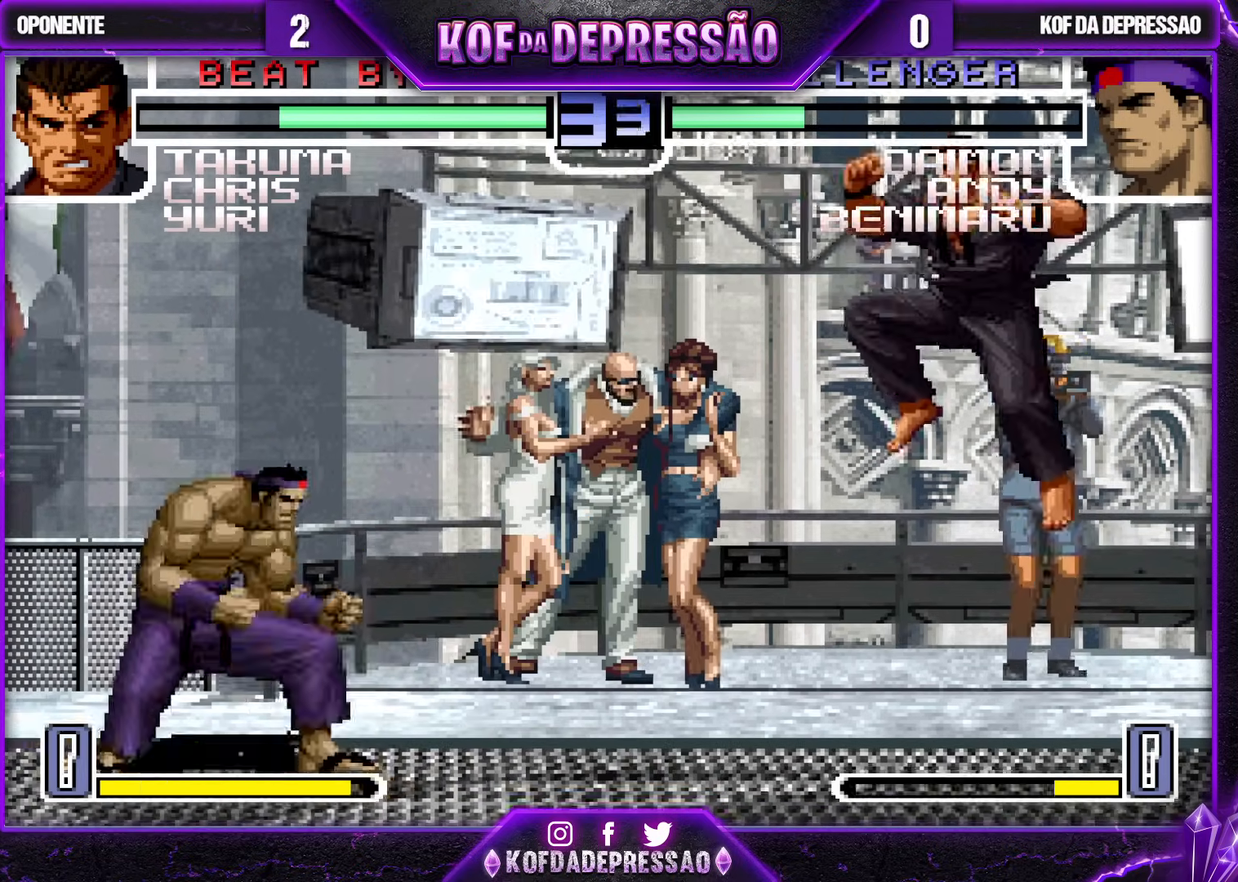
{"buttons": [], "left_stick": "center", "events": [[83, "left_stick", "center"], [133, "left_stick", "right"], [233, "TRIANGLE", "down"], [250, "left_stick", "down"], [317, "TRIANGLE", "up"], [367, "left_stick", "center"]]}
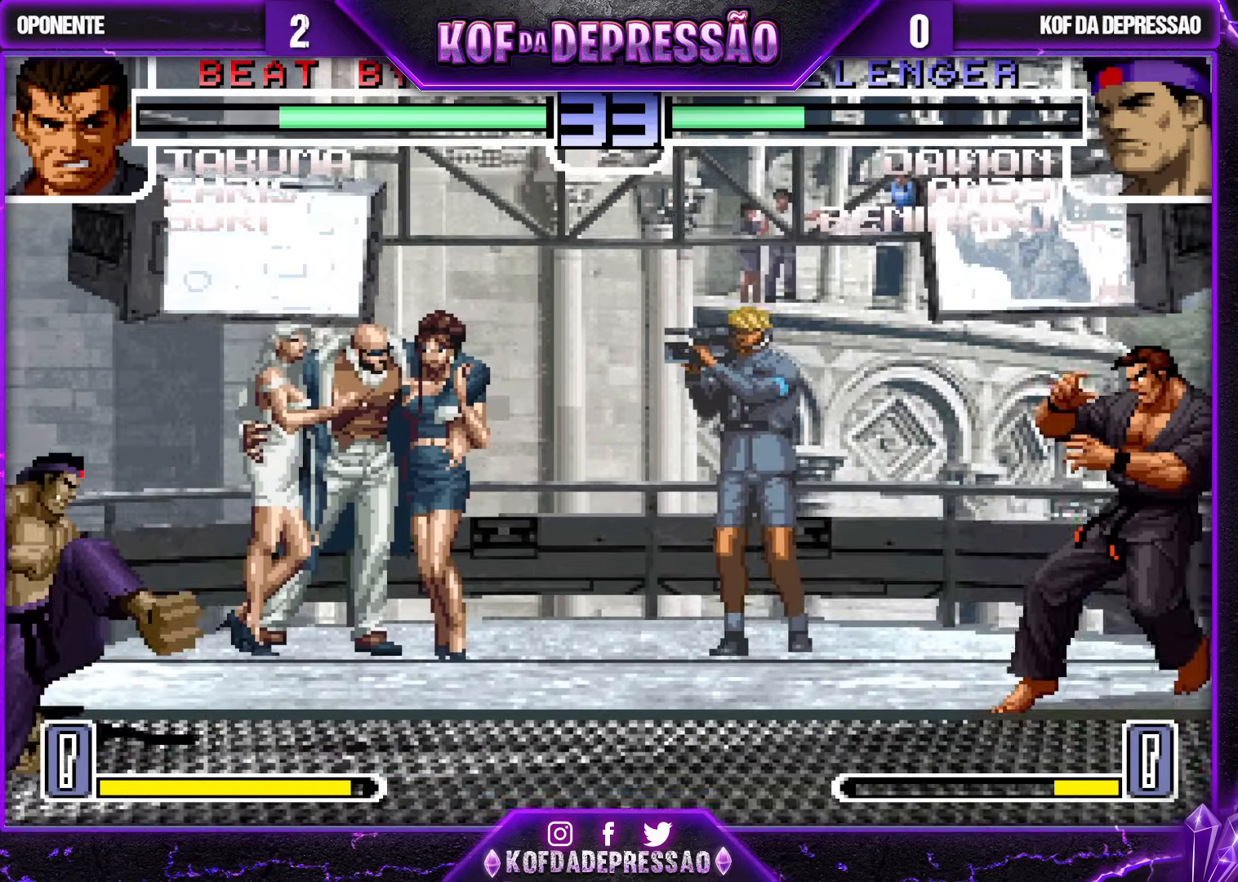
{"buttons": [], "left_stick": "left", "events": [[267, "left_stick", "right"], [383, "left_stick", "center"], [433, "left_stick", "left"]]}
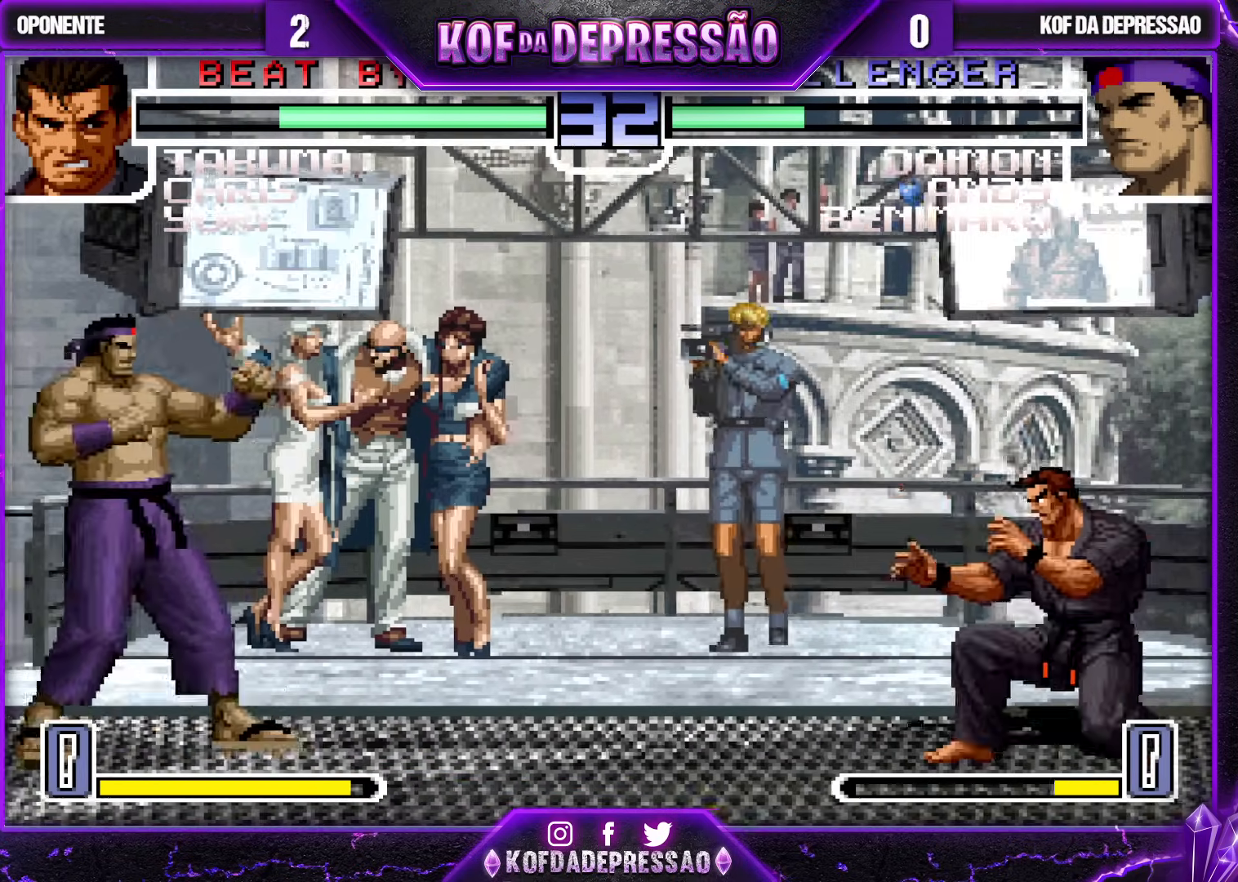
{"buttons": [], "left_stick": "up", "events": [[50, "left_stick", "center"], [100, "left_stick", "right"], [200, "left_stick", "center"], [250, "left_stick", "left"], [367, "left_stick", "down"], [417, "left_stick", "right"], [500, "left_stick", "up"]]}
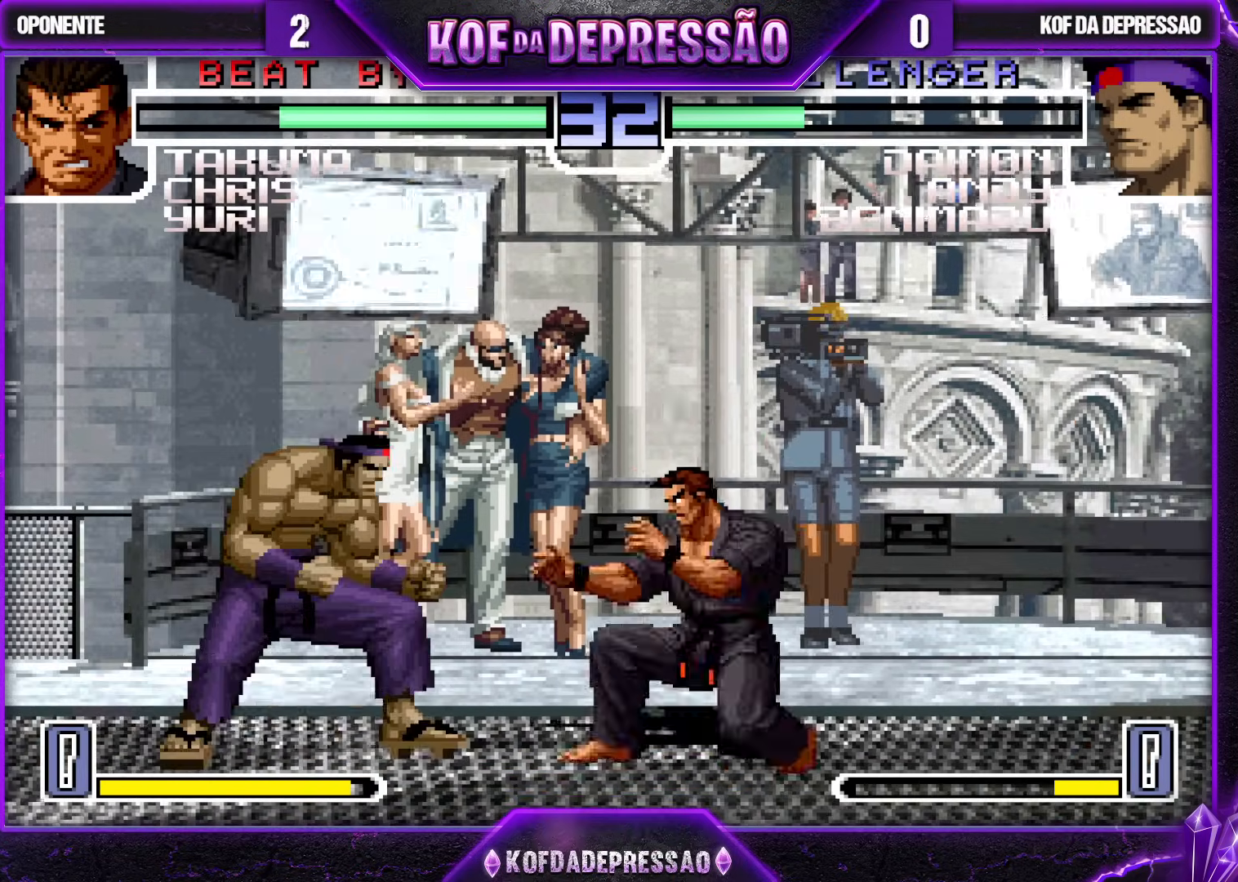
{"buttons": [], "left_stick": "center", "events": [[17, "left_stick", "center"], [267, "CROSS", "down"], [333, "CROSS", "up"]]}
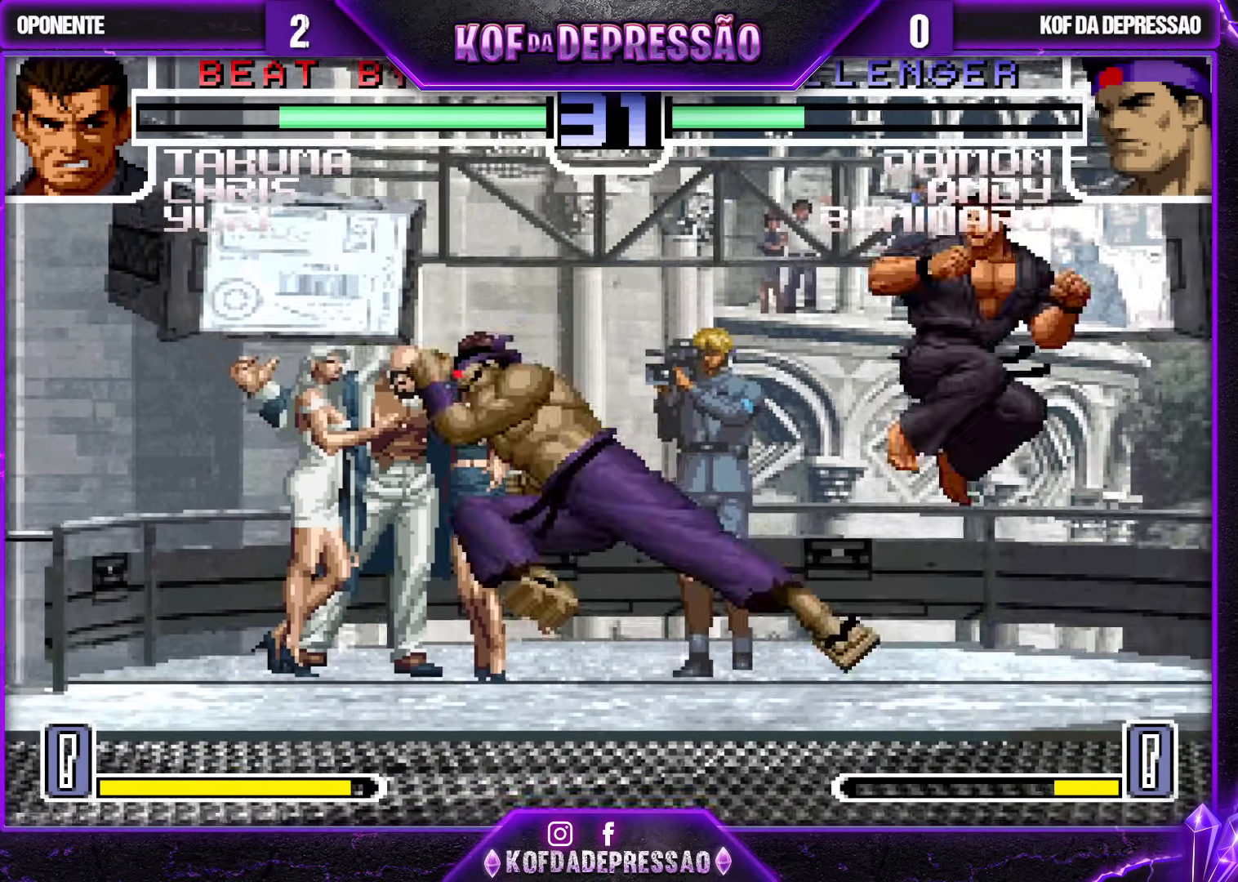
{"buttons": [], "left_stick": "down-left", "events": [[117, "left_stick", "right"], [233, "left_stick", "center"], [300, "CROSS", "down"], [300, "R1", "down"], [350, "CROSS", "up"], [367, "R1", "up"], [467, "left_stick", "down-left"]]}
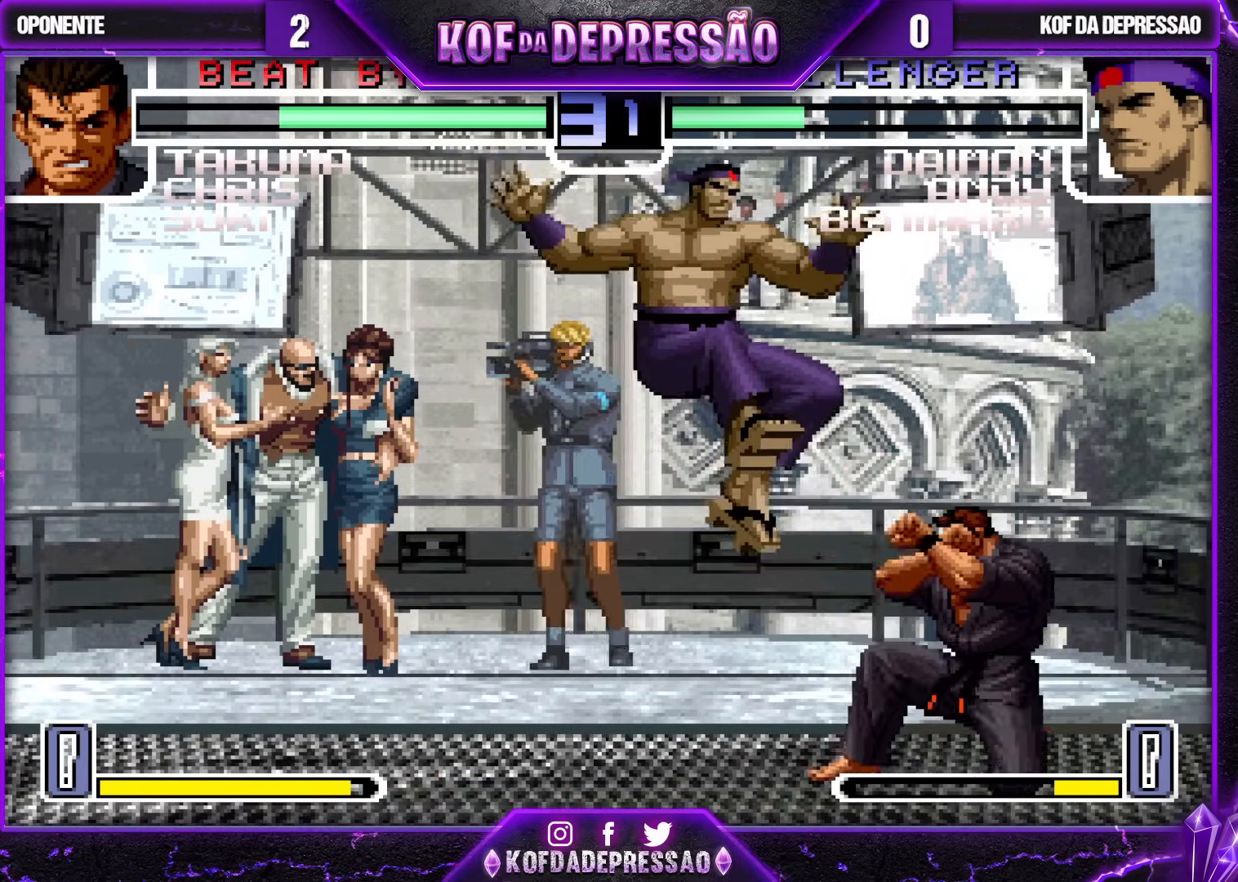
{"buttons": [], "left_stick": "right", "events": [[333, "left_stick", "right"], [417, "left_stick", "center"], [467, "left_stick", "right"]]}
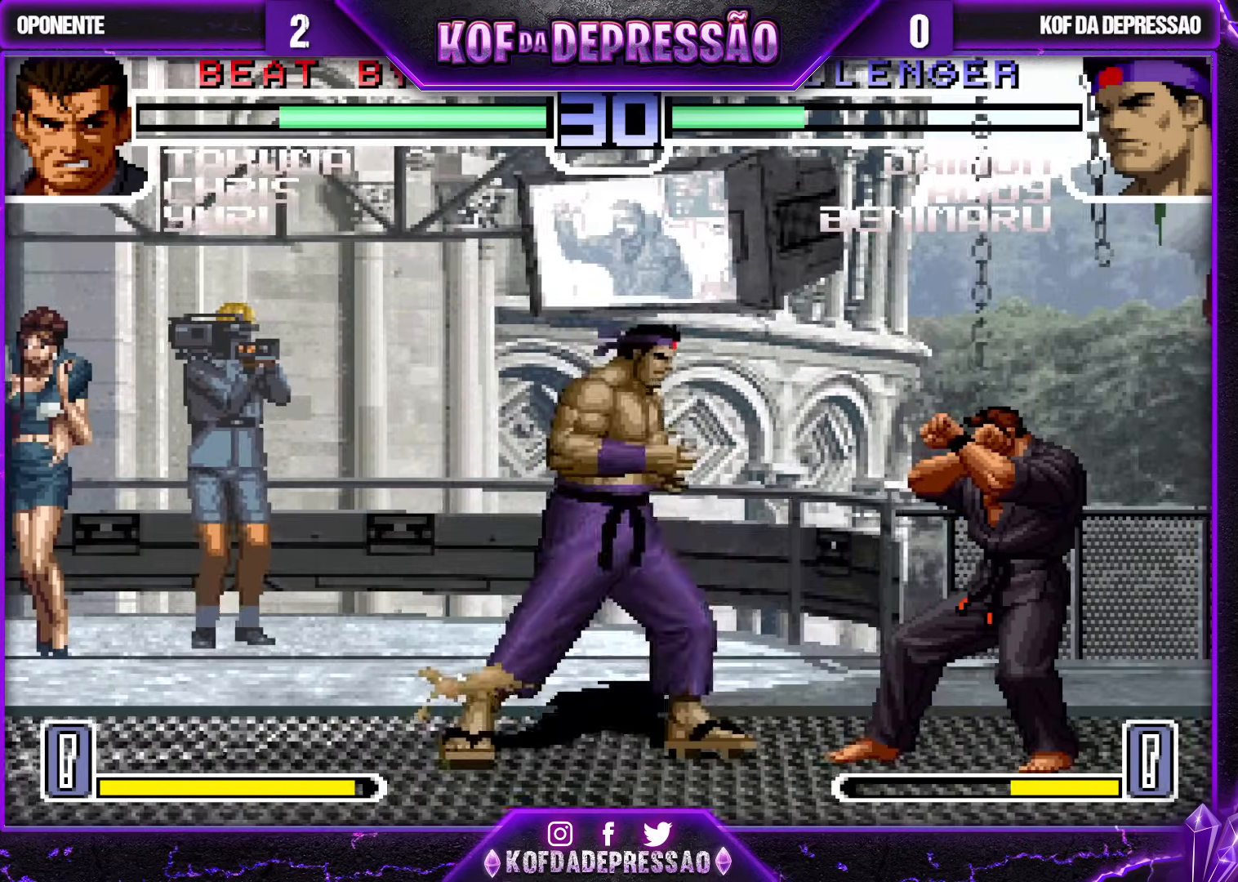
{"buttons": [], "left_stick": "down-right", "events": [[33, "left_stick", "down-right"], [67, "CROSS", "down"], [150, "CROSS", "up"], [250, "R1", "down"], [350, "R1", "up"]]}
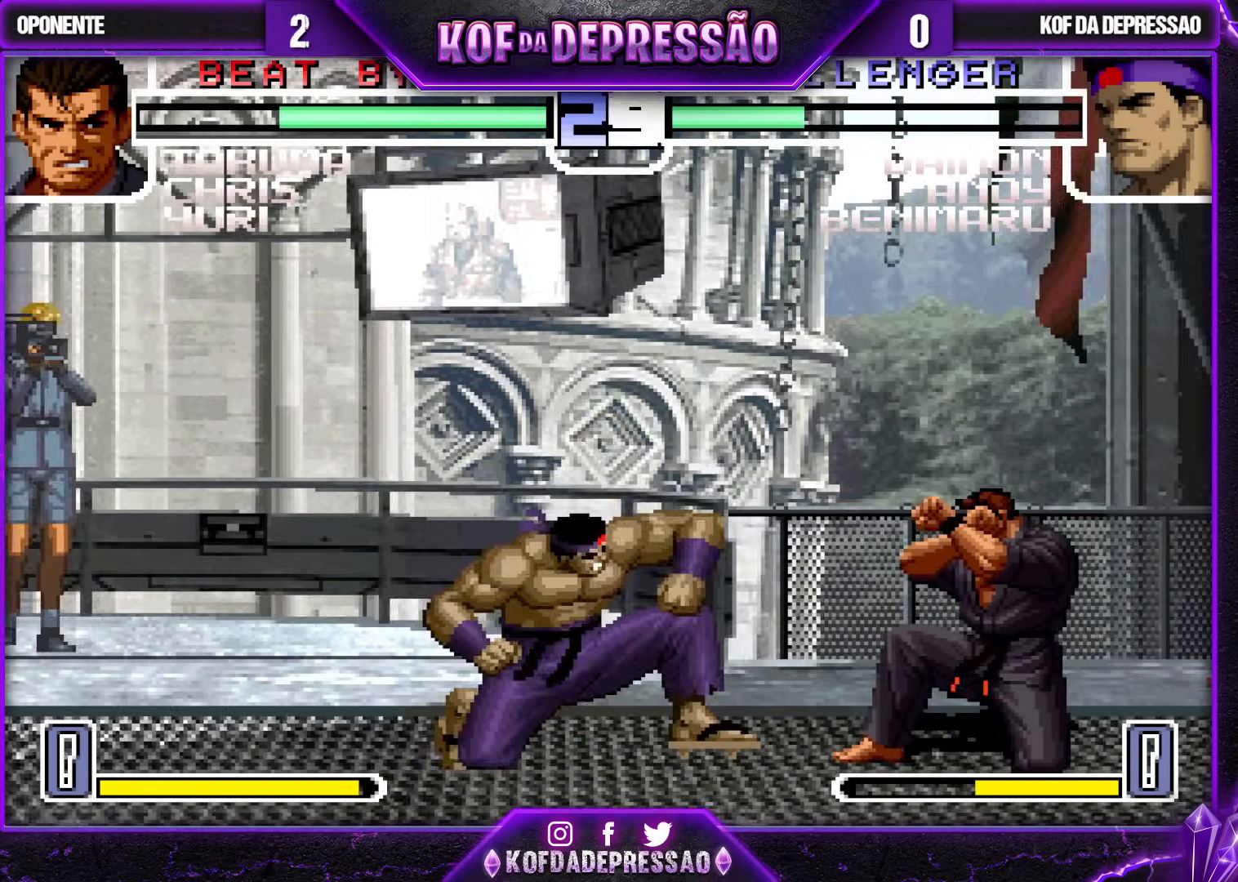
{"buttons": [], "left_stick": "left", "events": [[200, "left_stick", "center"], [317, "left_stick", "left"], [433, "SQUARE", "down"], [433, "TRIANGLE", "down"], [500, "SQUARE", "up"], [500, "TRIANGLE", "up"]]}
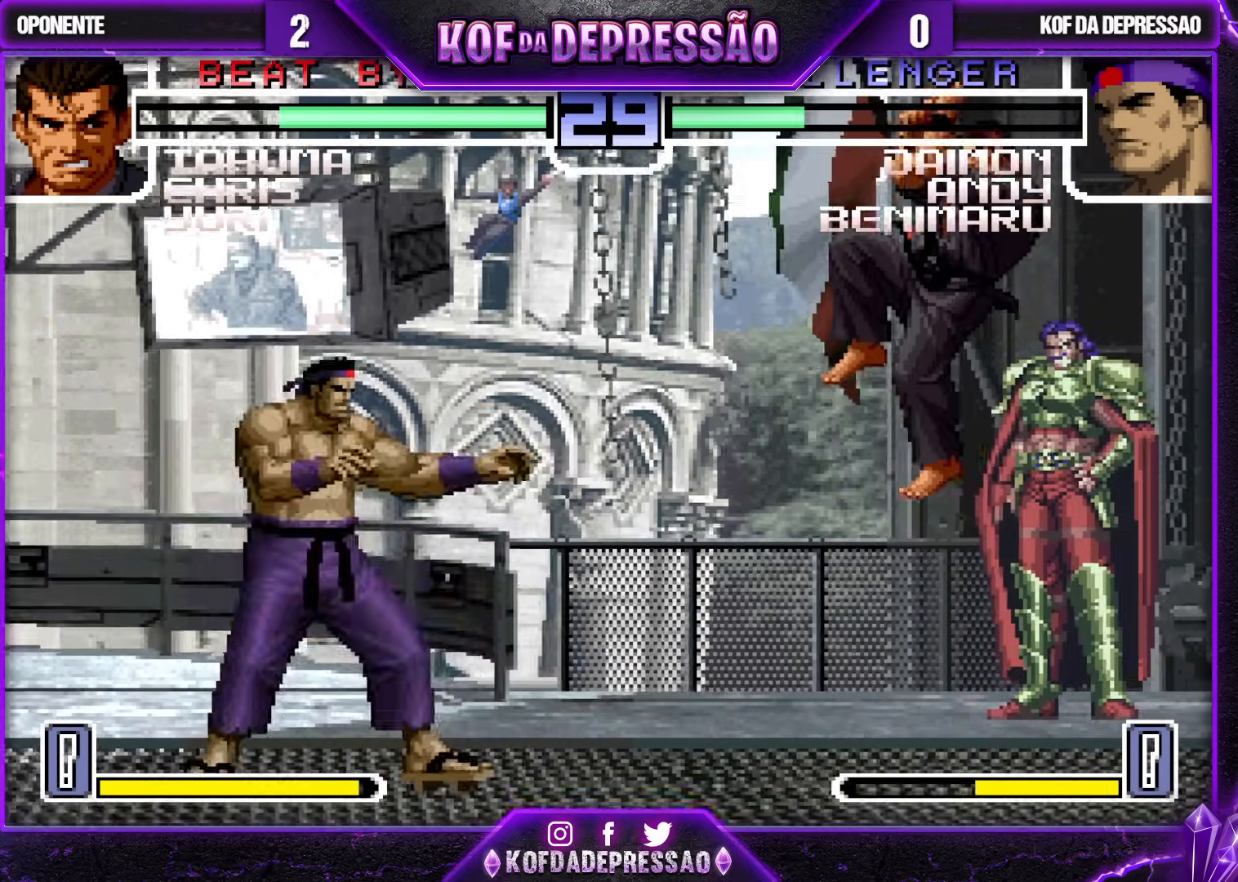
{"buttons": [], "left_stick": "right", "events": [[283, "left_stick", "center"], [333, "left_stick", "right"]]}